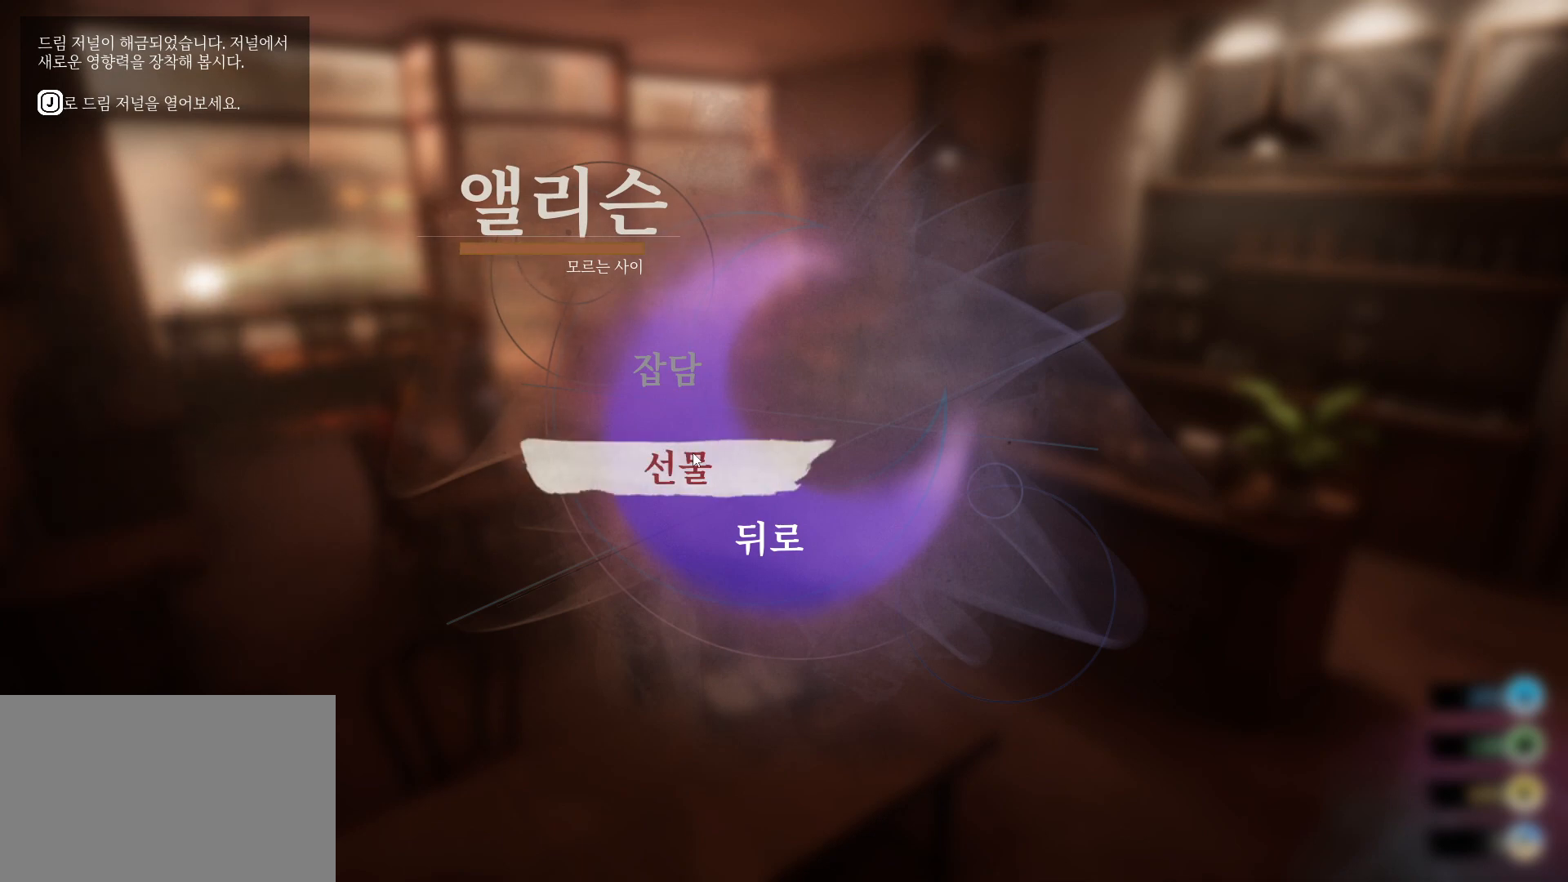
Gameplay with keyboard and mouse; each line is a JSON object with the keys held at the frame after it. "events" lists presses ("down") and releases ("up") of "1", "2", "3", "a", "d", "e", "q", "r", "s", "space" and "w" between this image and that frame as [ms after this image, input, new state], when the widget could be followed in between. No other keys are recorded. Mouse buttons are not recorded. Not read: mouse_move.
{"keys": ["d"], "events": [[466, "d", "down"]]}
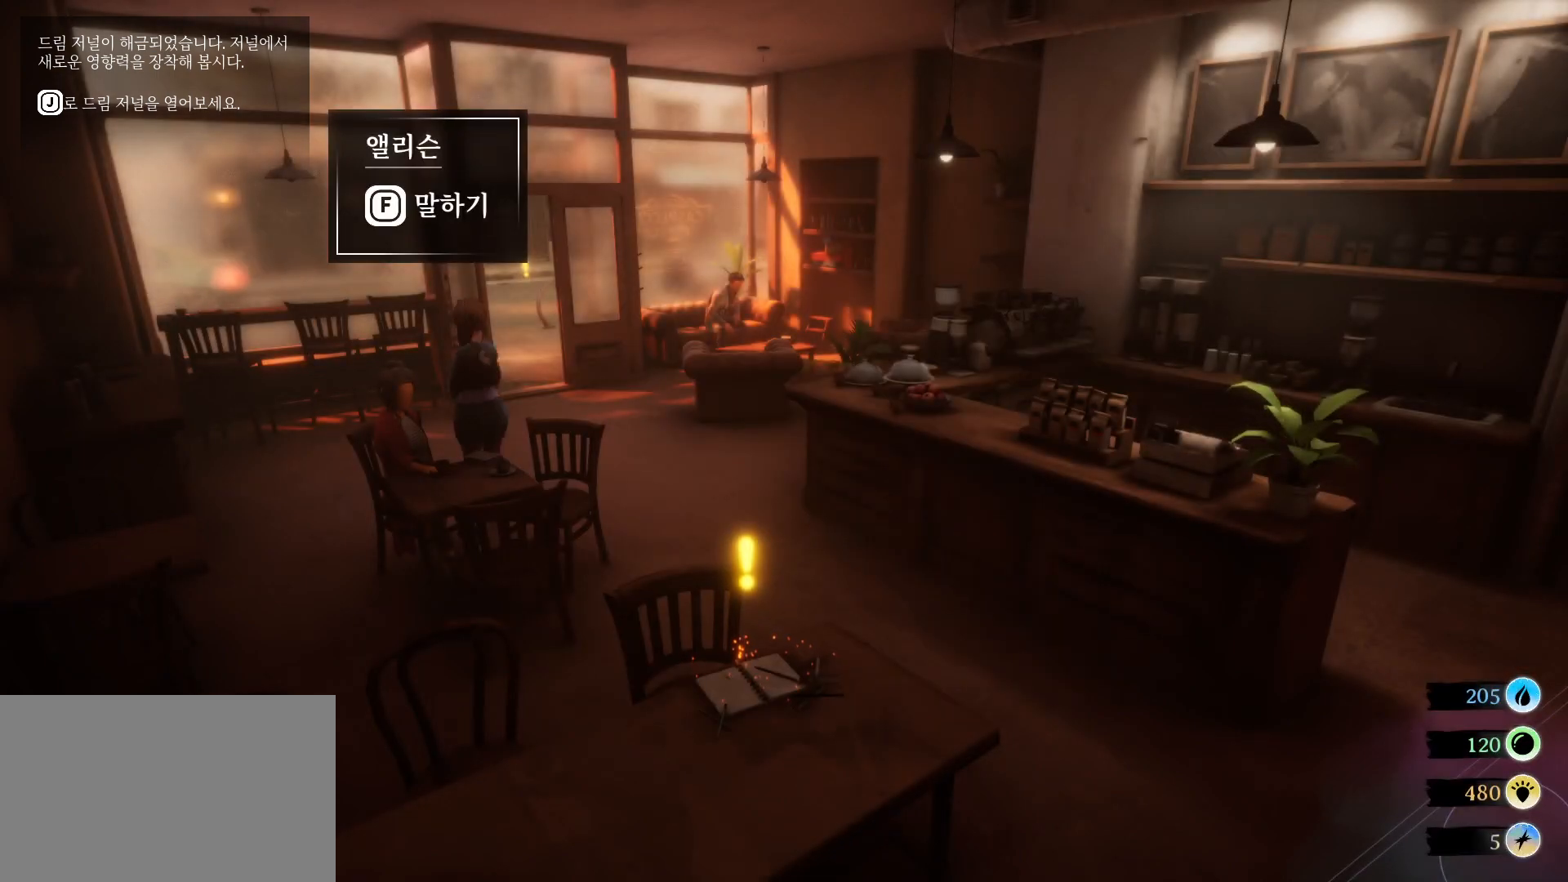
{"keys": ["d", "s"], "events": [[316, "s", "down"]]}
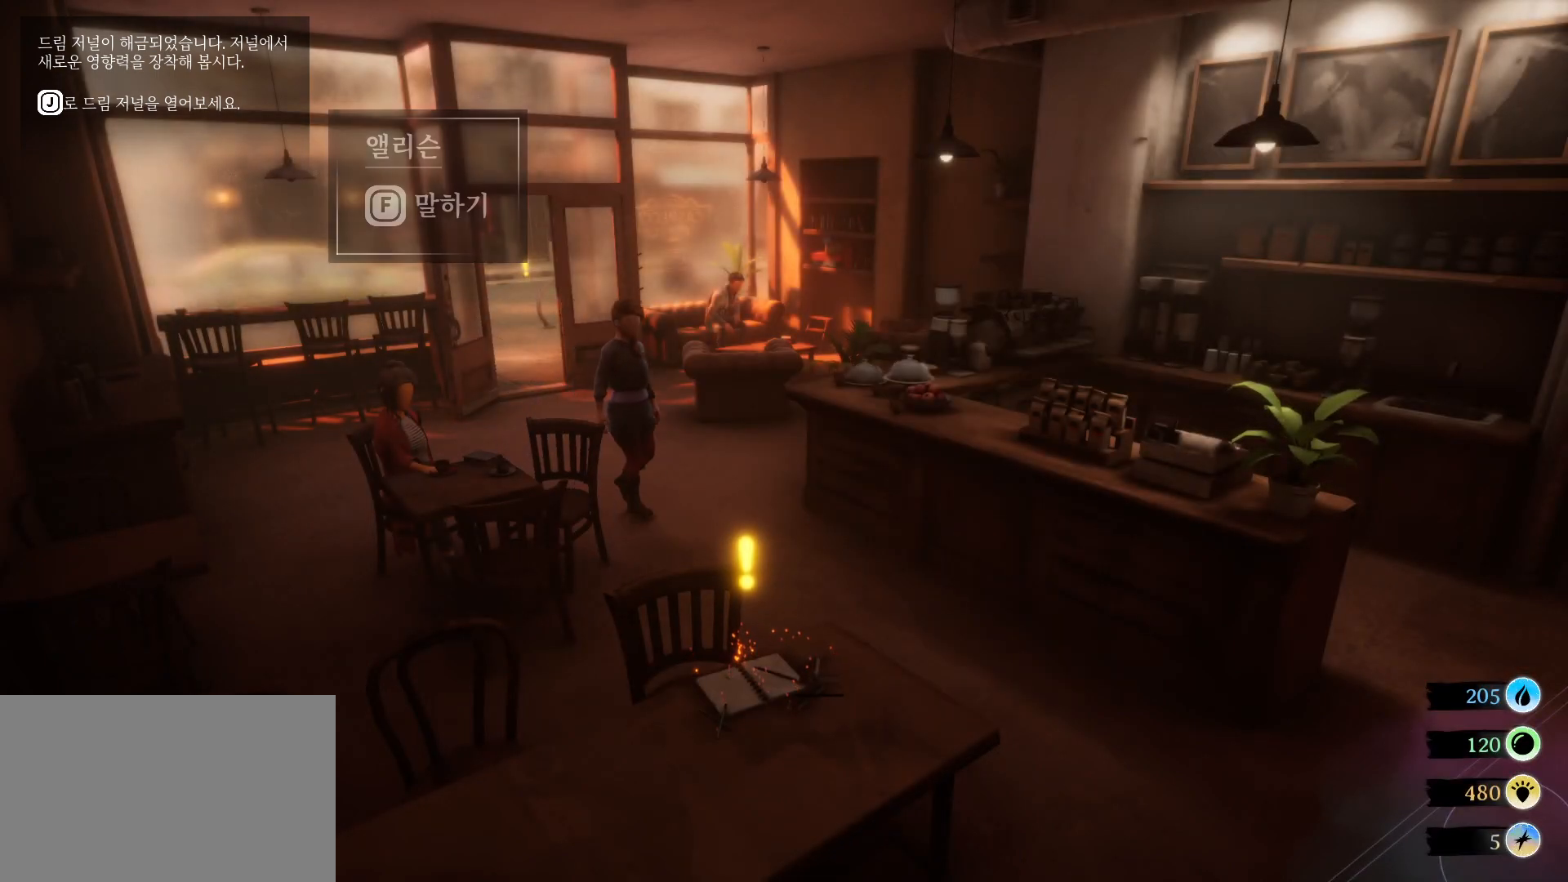
{"keys": ["s"], "events": [[200, "d", "up"]]}
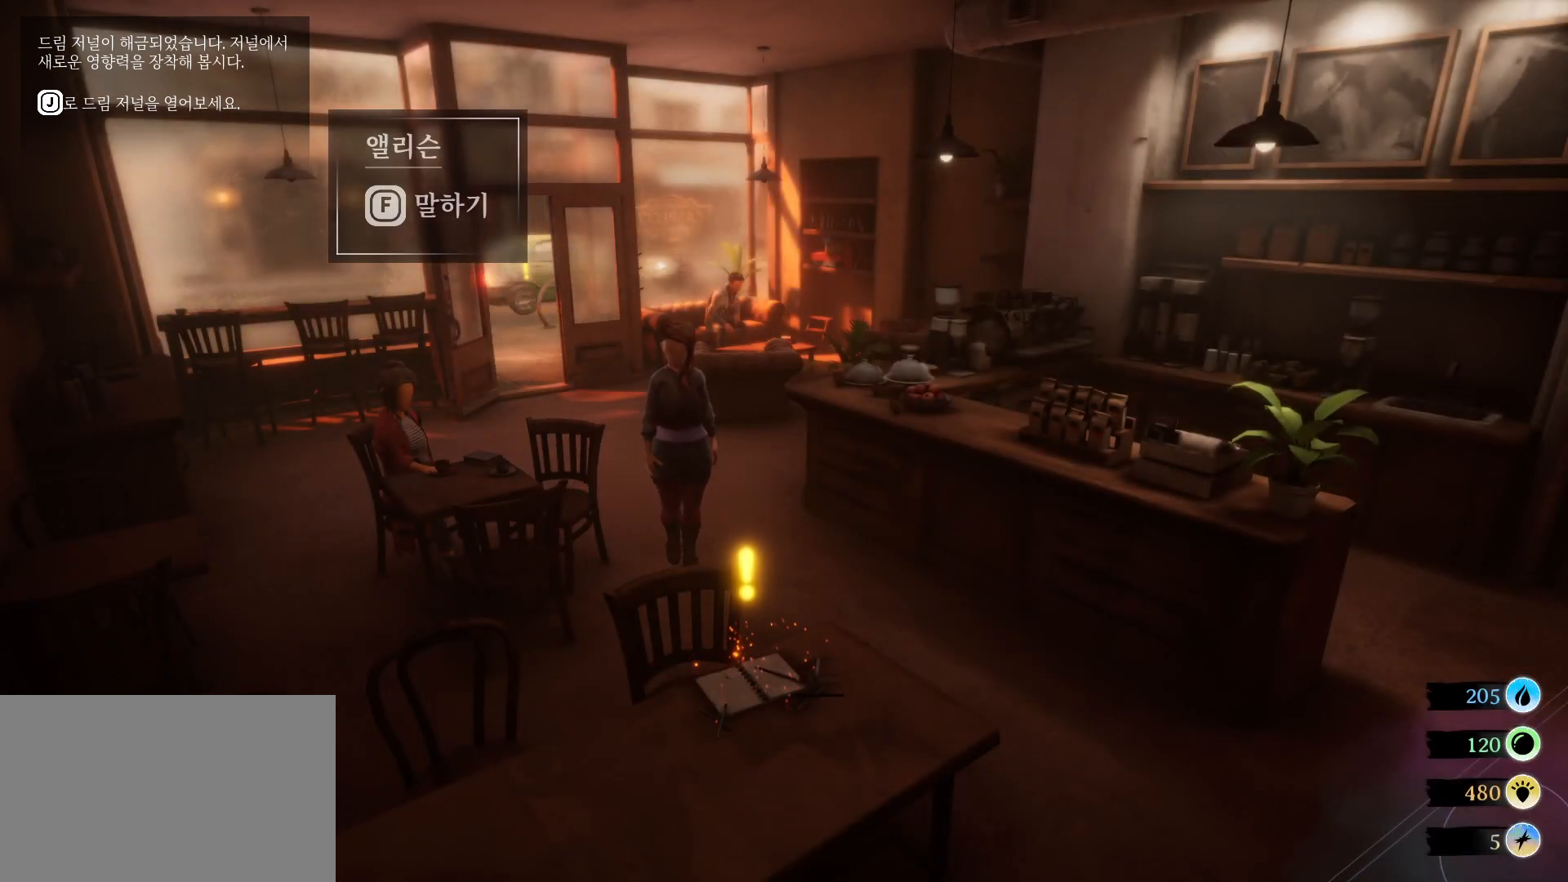
{"keys": ["s"], "events": [[116, "d", "down"], [450, "d", "up"]]}
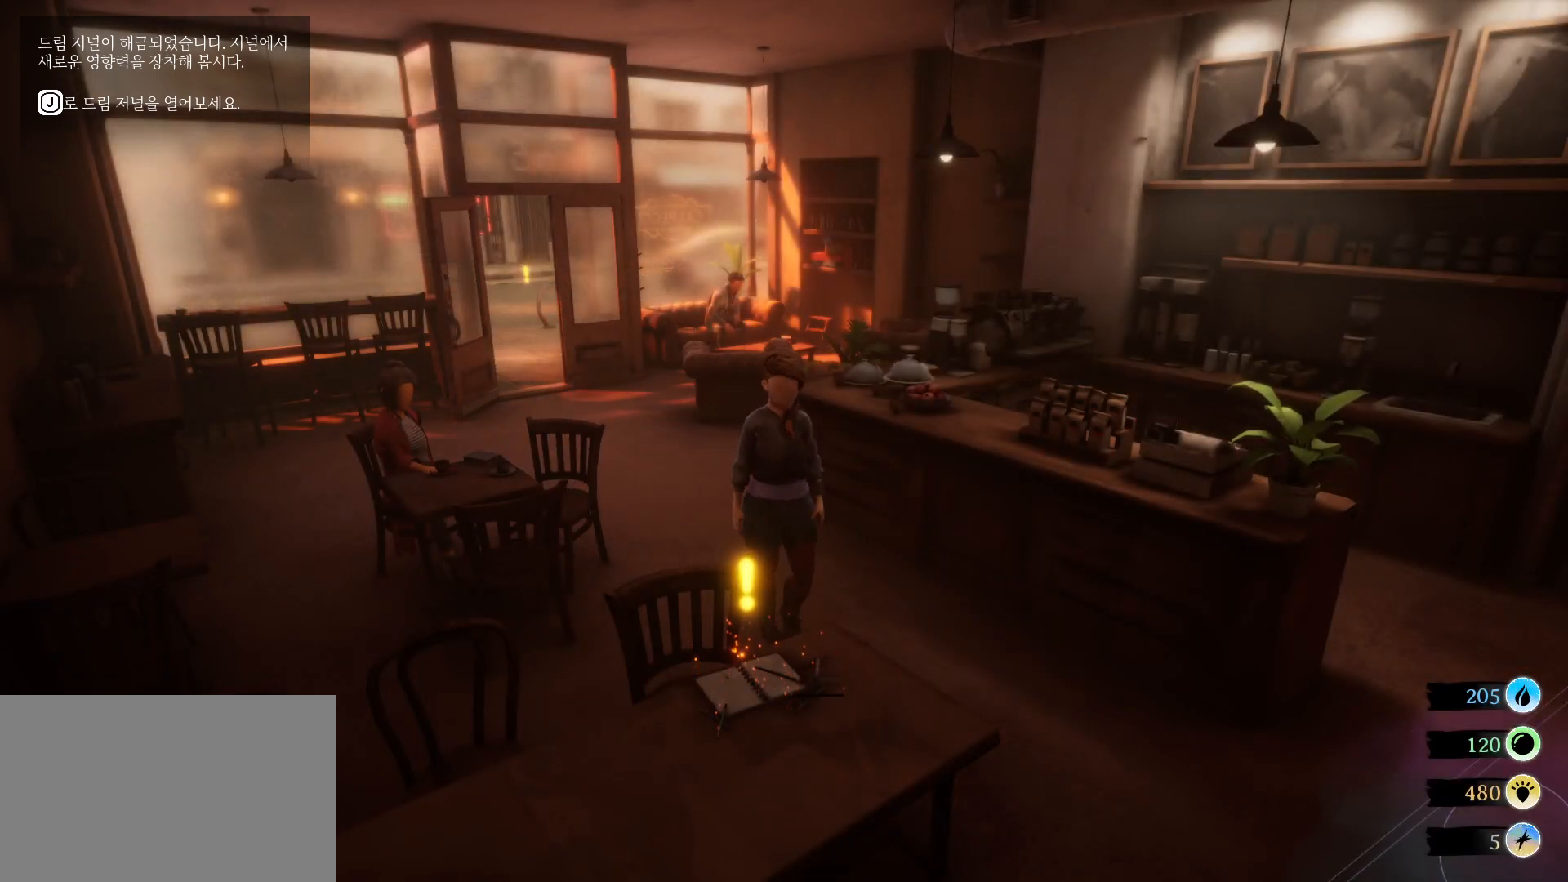
{"keys": [], "events": [[350, "s", "up"]]}